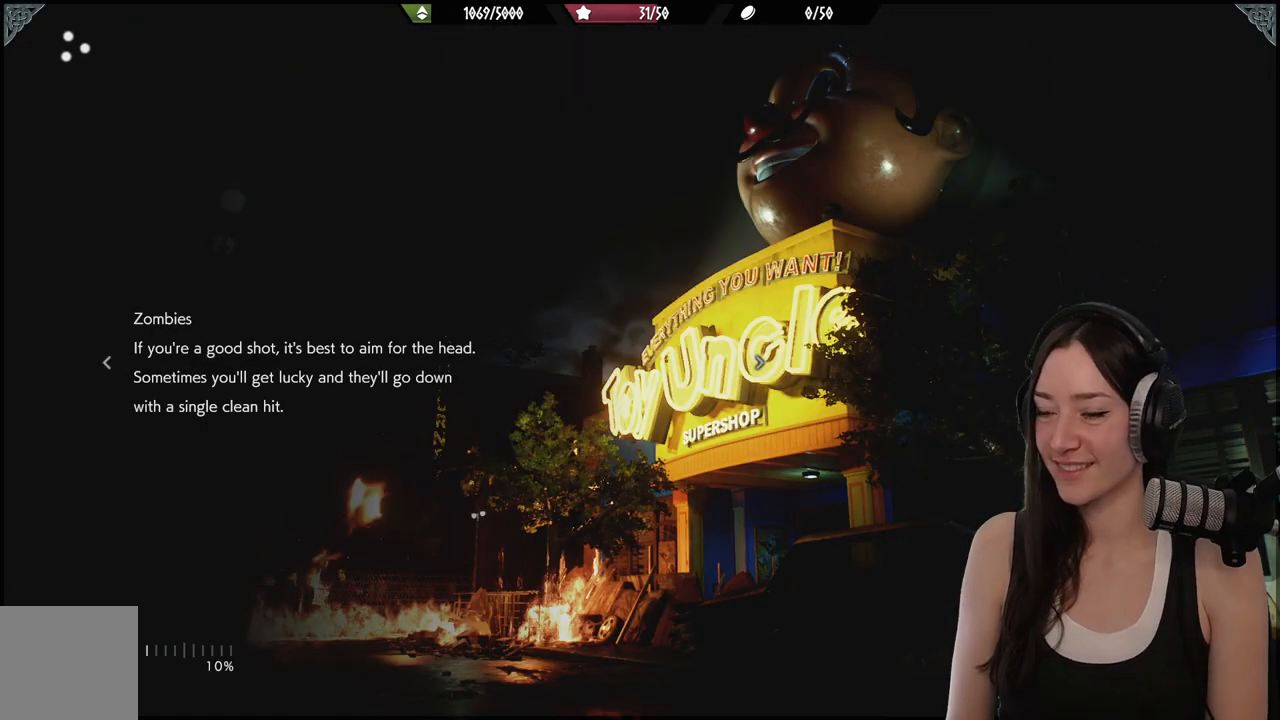
Gameplay with a controller (Xbox layout); each line is a JSON object with the inputs held at the frame after it. "events" lists button and stick changes between this image and that frame as [ms after this image, input, new state], when the widget could be followed in between.
{"buttons": [], "left_stick": "center", "right_stick": "center", "events": []}
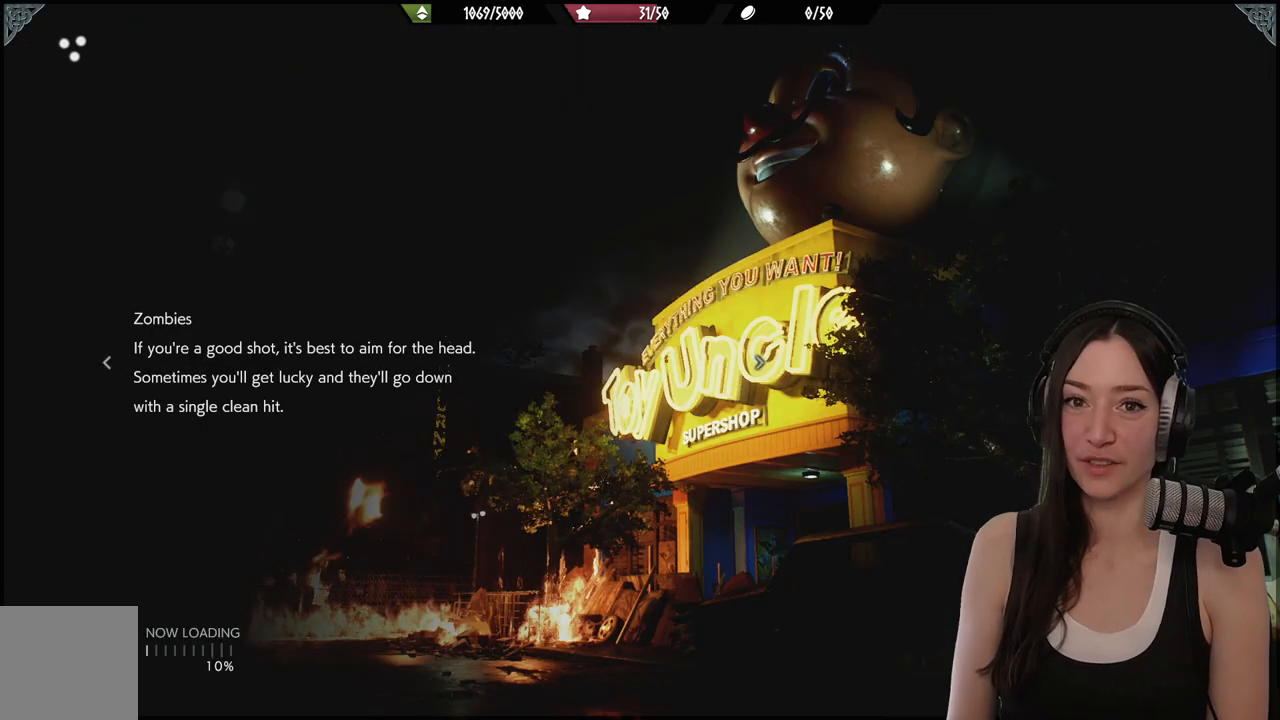
{"buttons": [], "left_stick": "center", "right_stick": "center", "events": []}
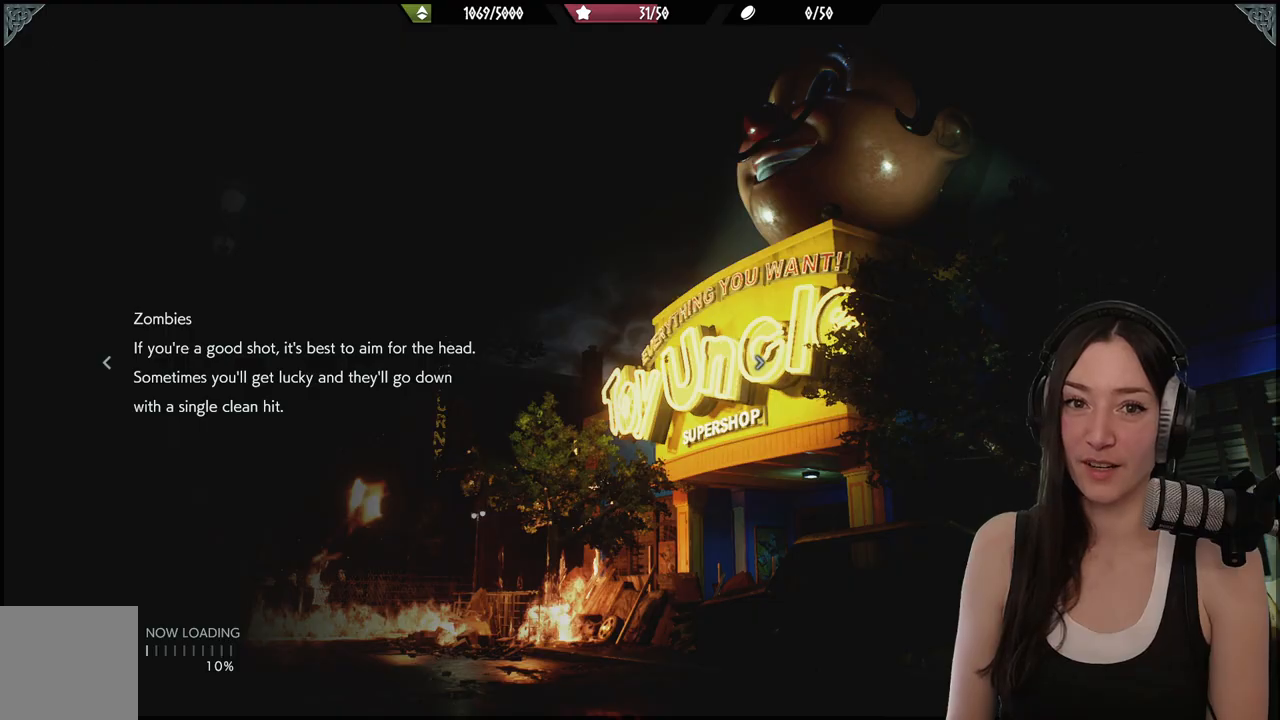
{"buttons": [], "left_stick": "center", "right_stick": "center", "events": []}
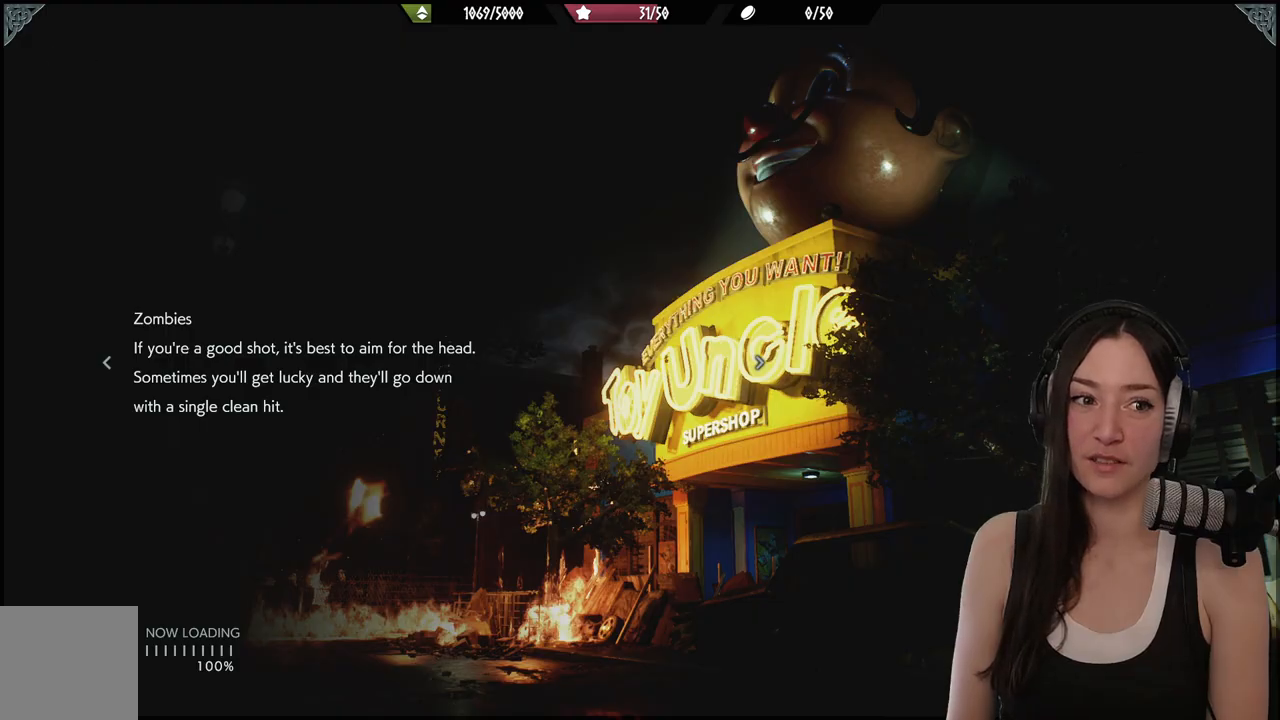
{"buttons": [], "left_stick": "center", "right_stick": "center", "events": []}
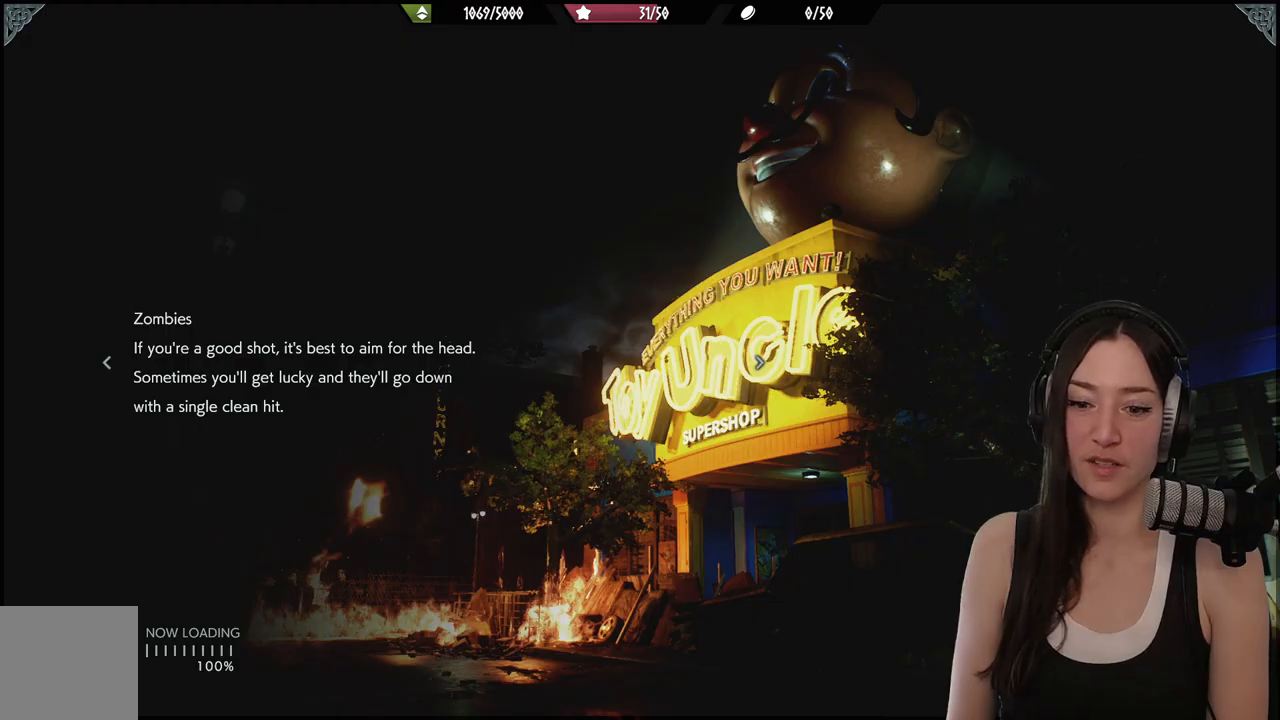
{"buttons": [], "left_stick": "center", "right_stick": "center", "events": []}
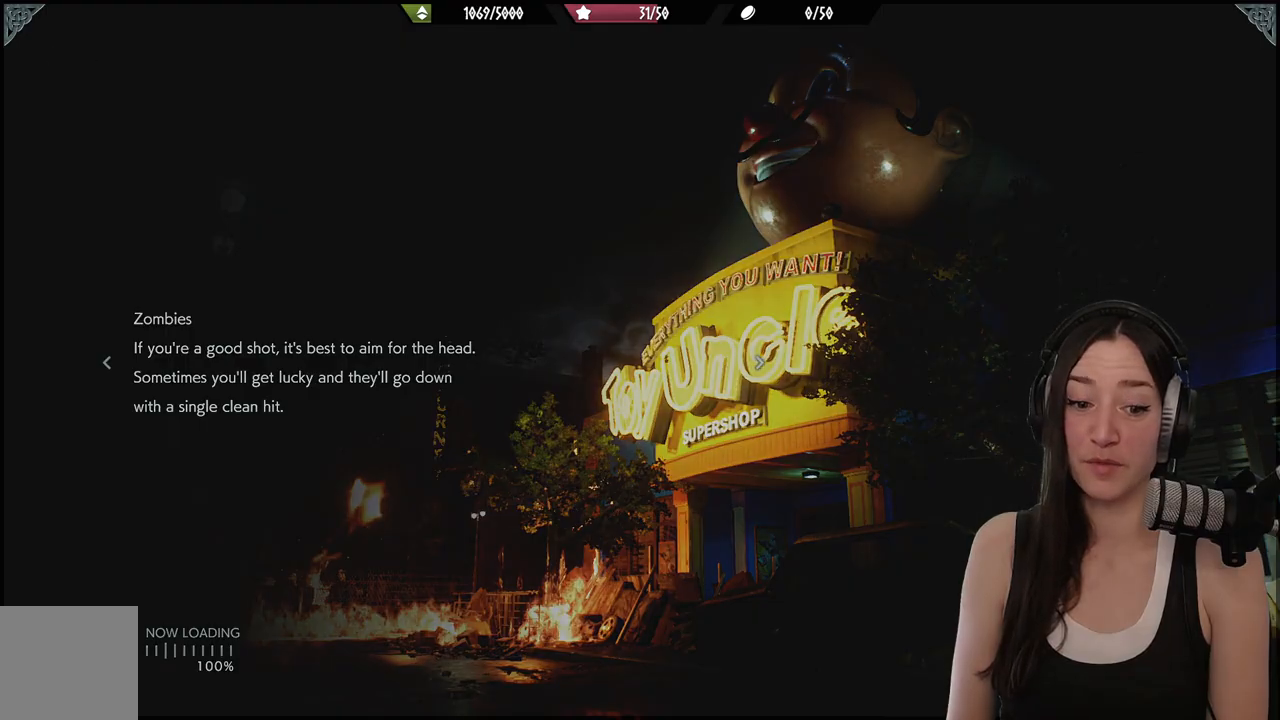
{"buttons": [], "left_stick": "center", "right_stick": "center", "events": []}
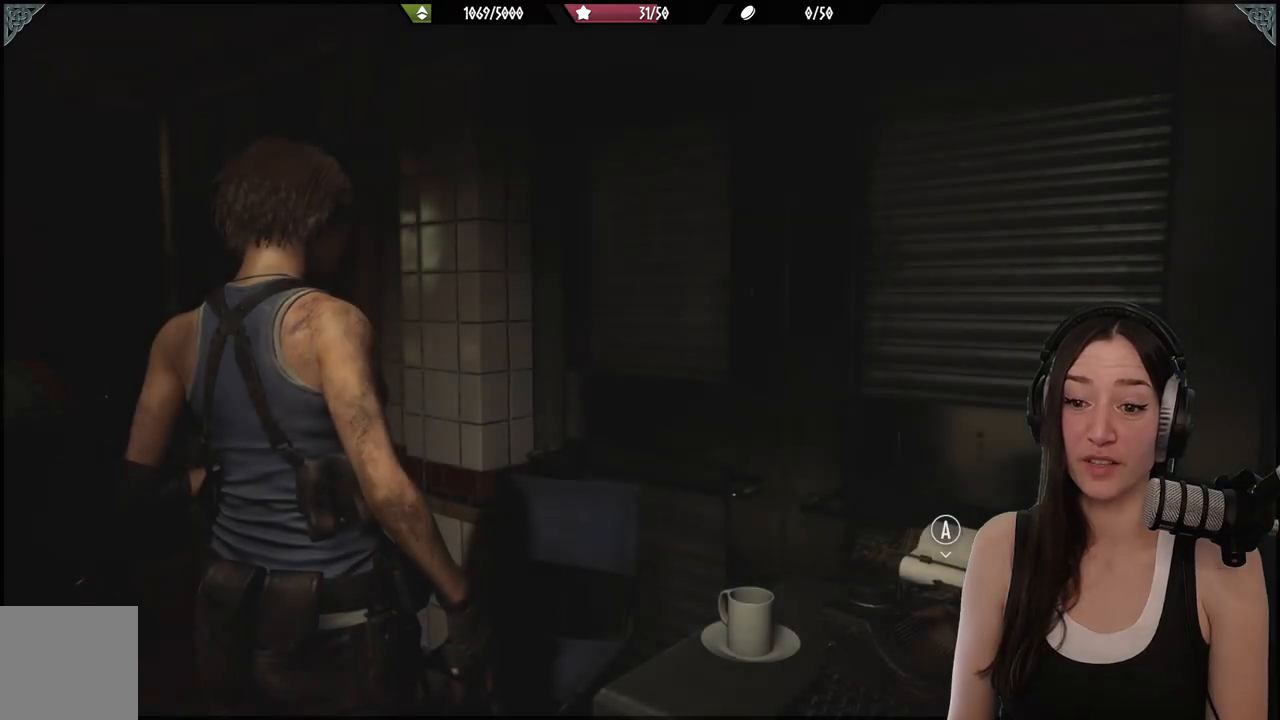
{"buttons": [], "left_stick": "down-left", "right_stick": "down-left", "events": [[350, "right_stick", "down-left"], [483, "left_stick", "down-left"]]}
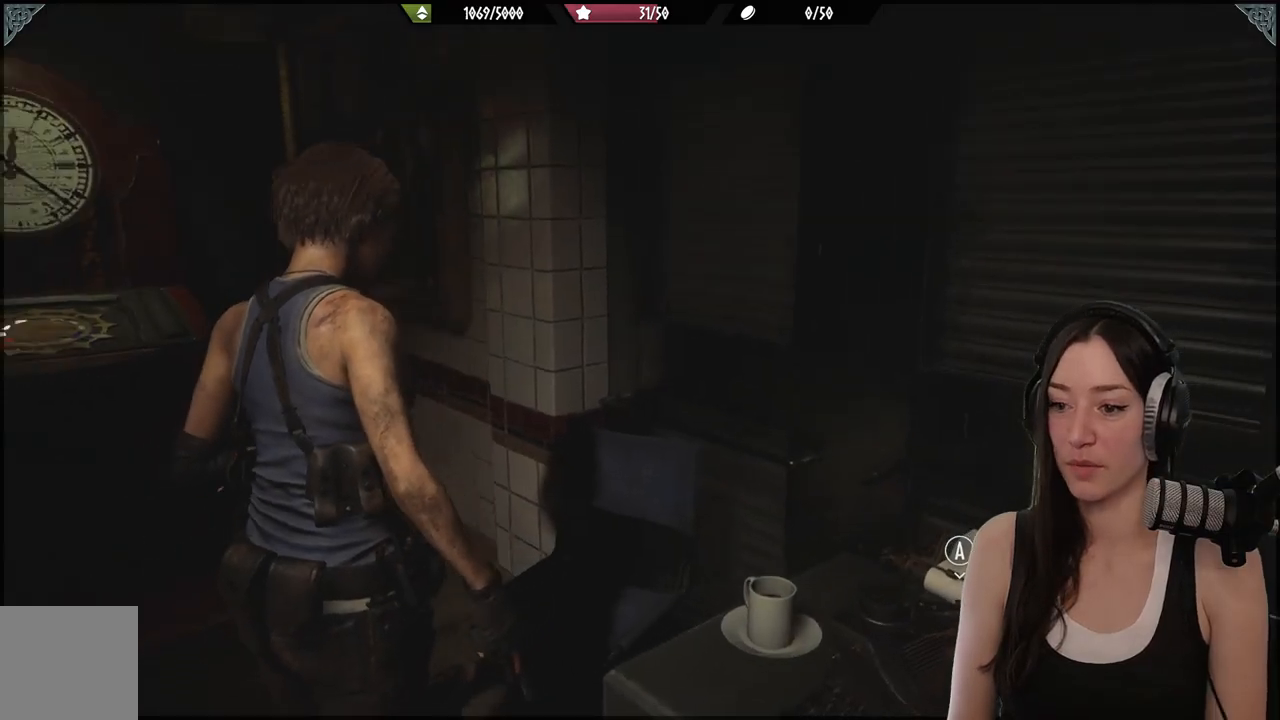
{"buttons": [], "left_stick": "down", "right_stick": "right", "events": [[117, "right_stick", "center"], [217, "left_stick", "down"], [350, "right_stick", "right"]]}
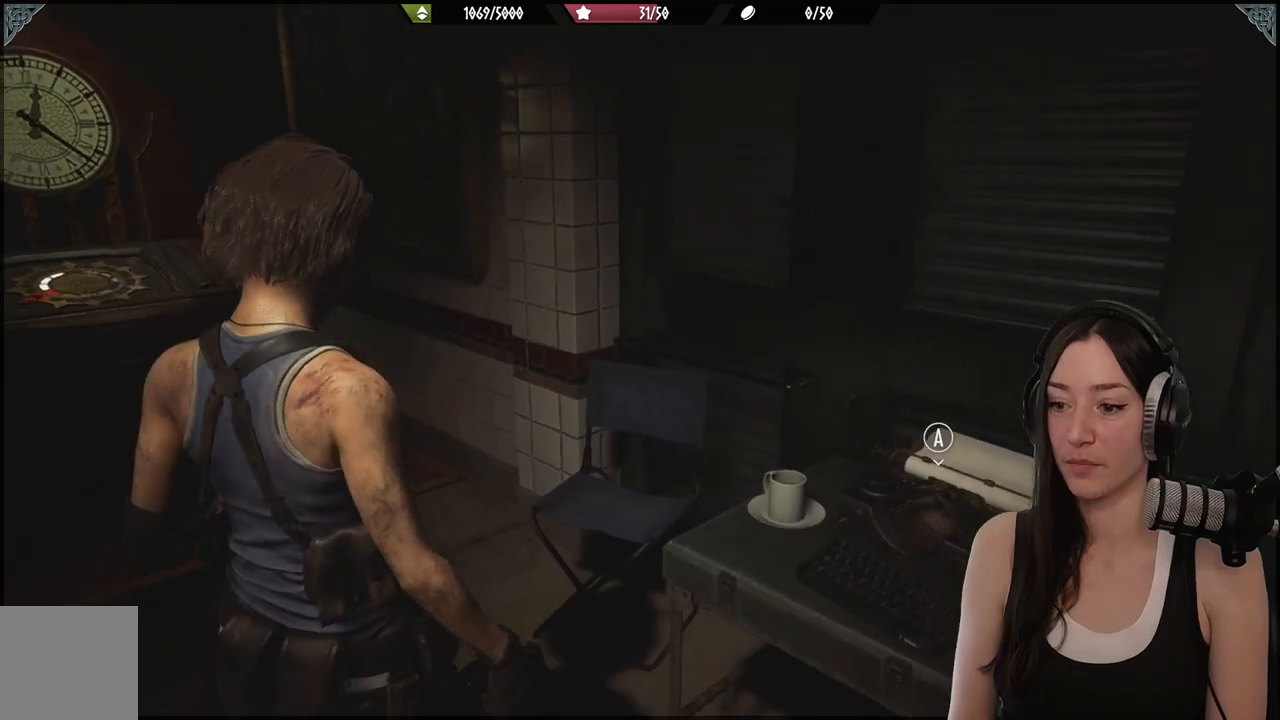
{"buttons": [], "left_stick": "up-left", "right_stick": "left", "events": [[17, "left_stick", "center"], [50, "right_stick", "center"], [183, "left_stick", "up"], [217, "right_stick", "left"], [250, "left_stick", "up-left"]]}
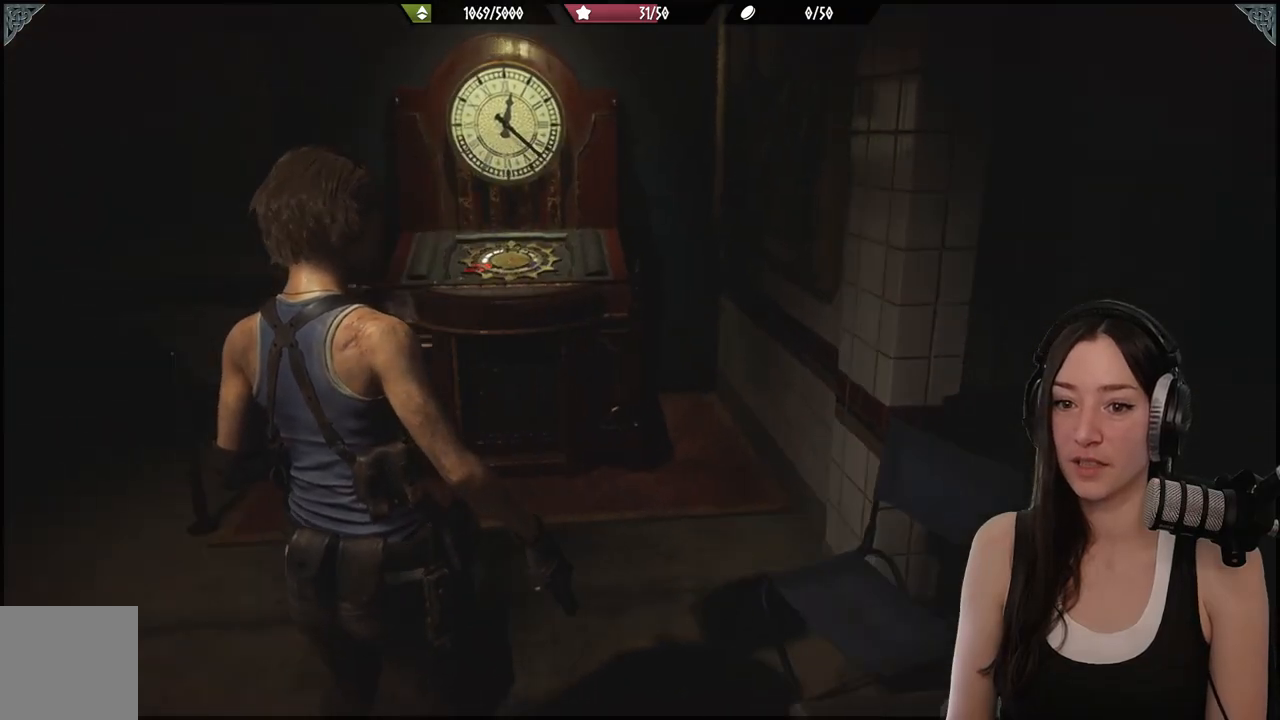
{"buttons": [], "left_stick": "up", "right_stick": "center", "events": [[100, "left_stick", "up"], [167, "right_stick", "center"]]}
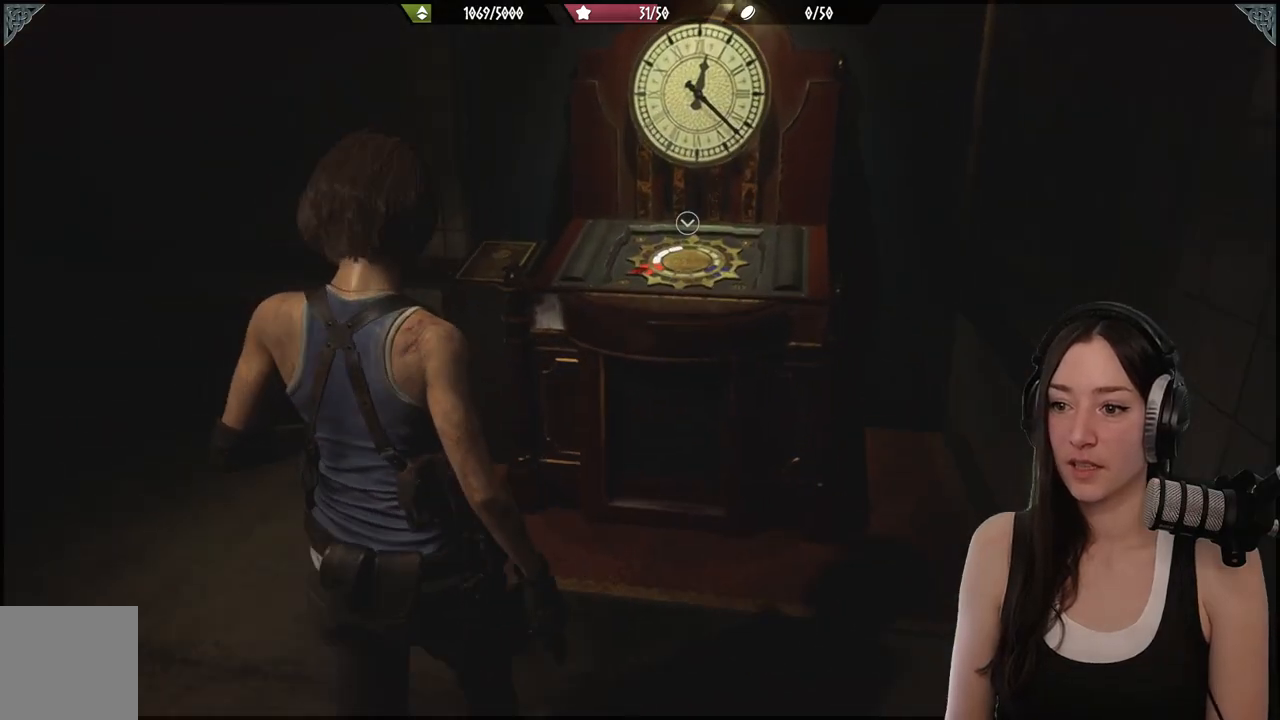
{"buttons": [], "left_stick": "up", "right_stick": "center", "events": []}
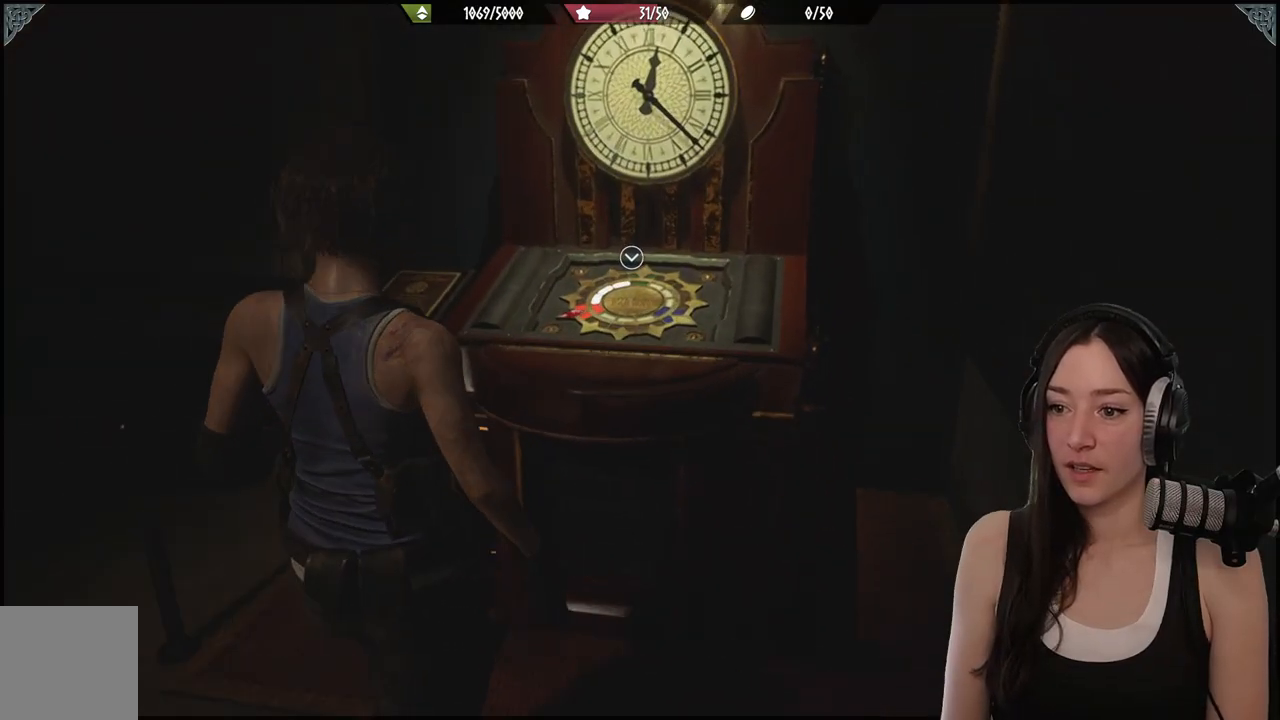
{"buttons": [], "left_stick": "down", "right_stick": "right", "events": [[50, "right_stick", "down-right"], [367, "left_stick", "center"], [433, "left_stick", "down"], [433, "right_stick", "right"]]}
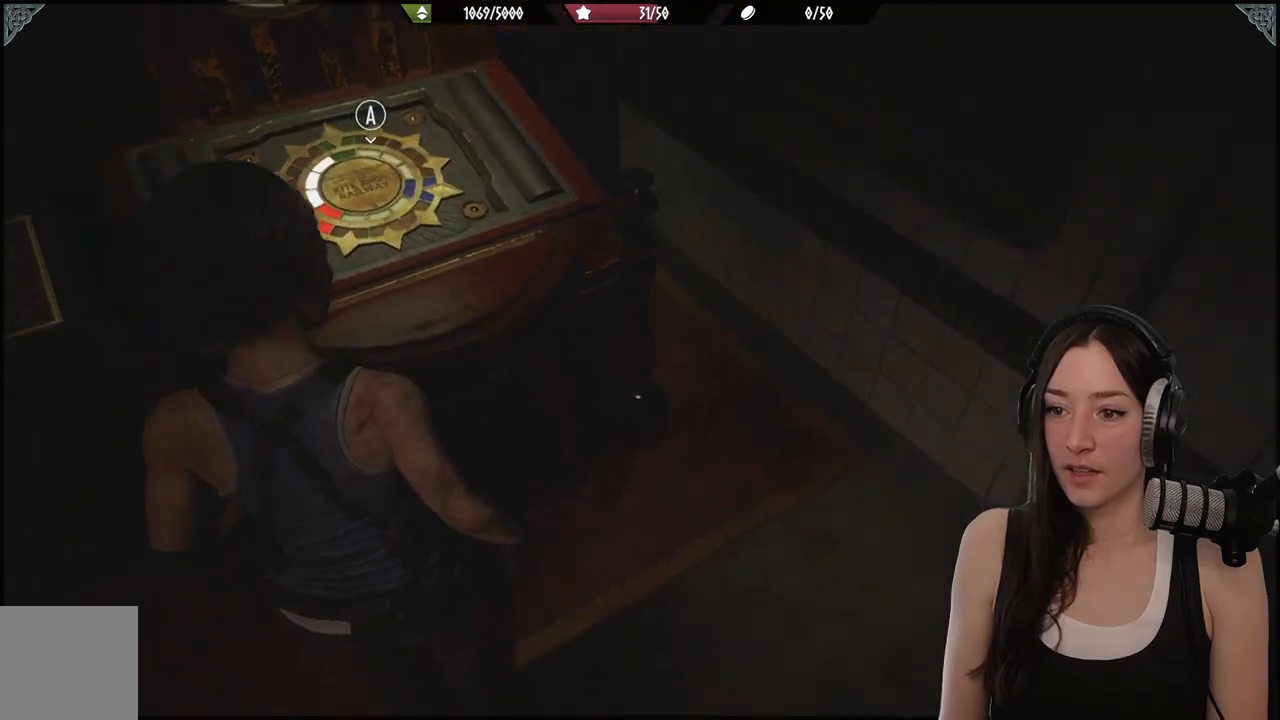
{"buttons": [], "left_stick": "up-right", "right_stick": "right", "events": [[250, "left_stick", "right"], [433, "left_stick", "up-right"]]}
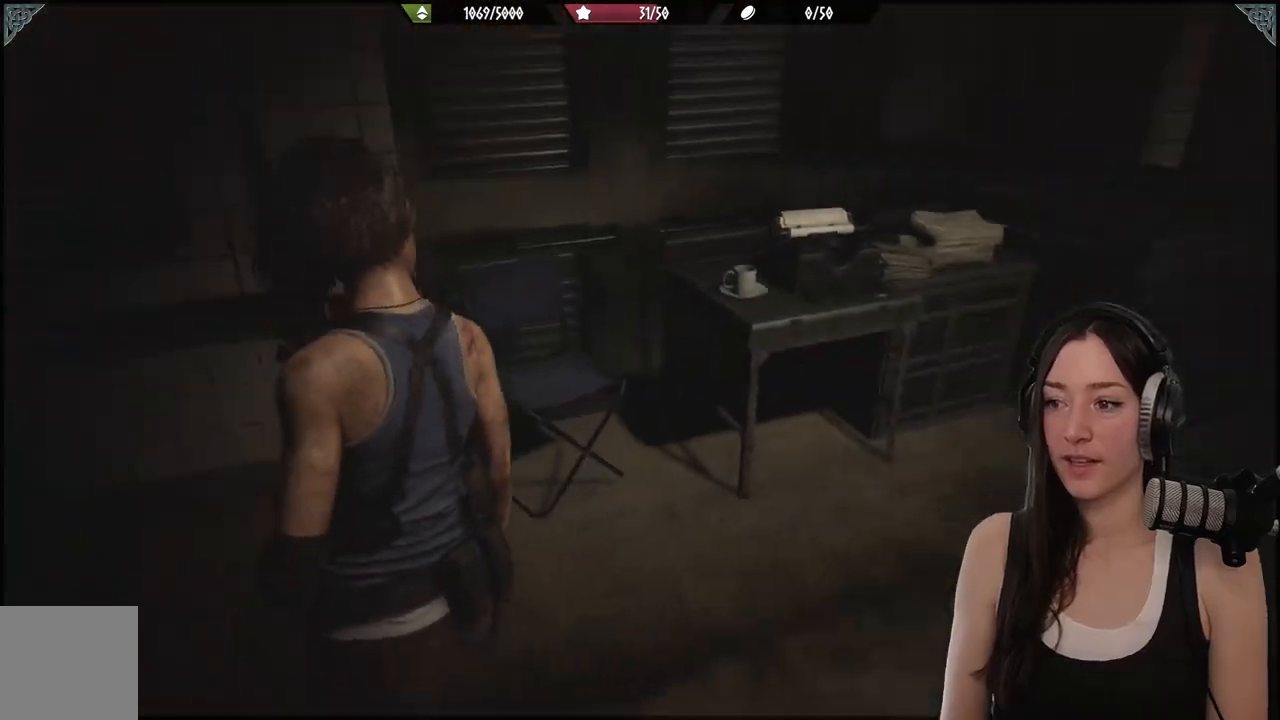
{"buttons": [], "left_stick": "up-right", "right_stick": "right", "events": [[217, "right_stick", "center"], [467, "right_stick", "right"]]}
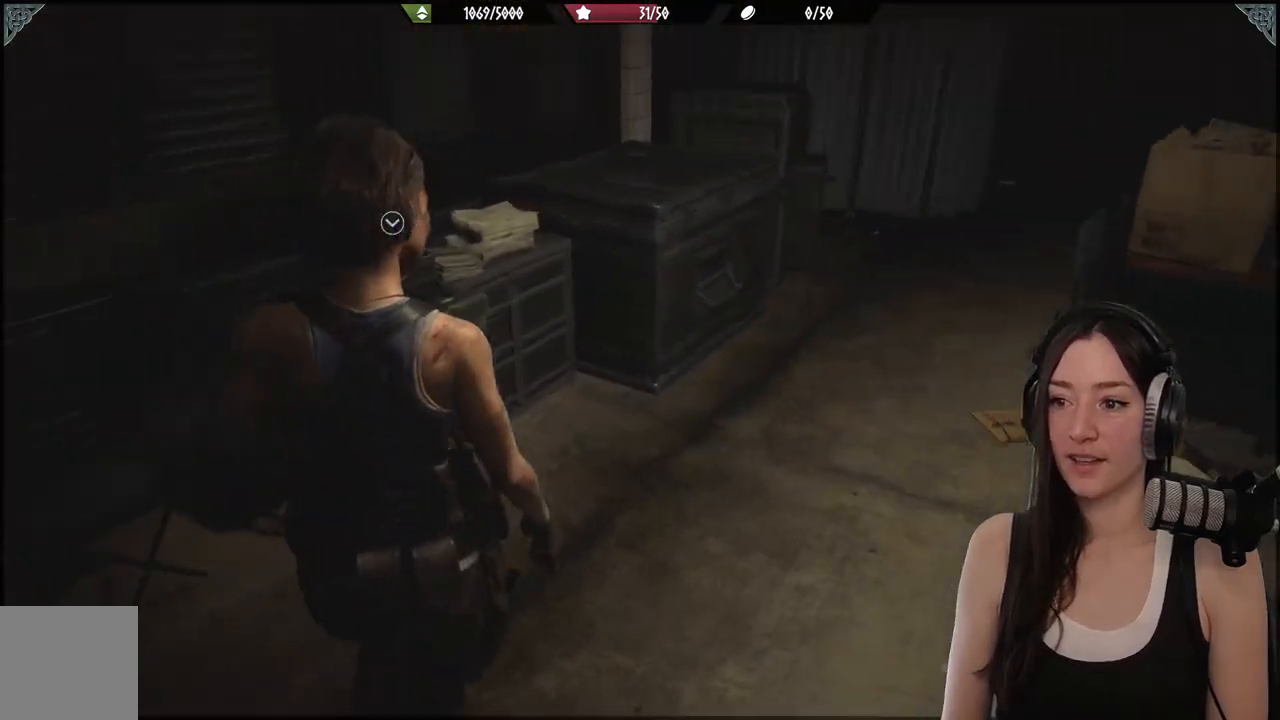
{"buttons": [], "left_stick": "up", "right_stick": "left", "events": [[117, "L3", "down"], [250, "L3", "up"], [250, "left_stick", "up"], [267, "right_stick", "center"], [483, "right_stick", "left"]]}
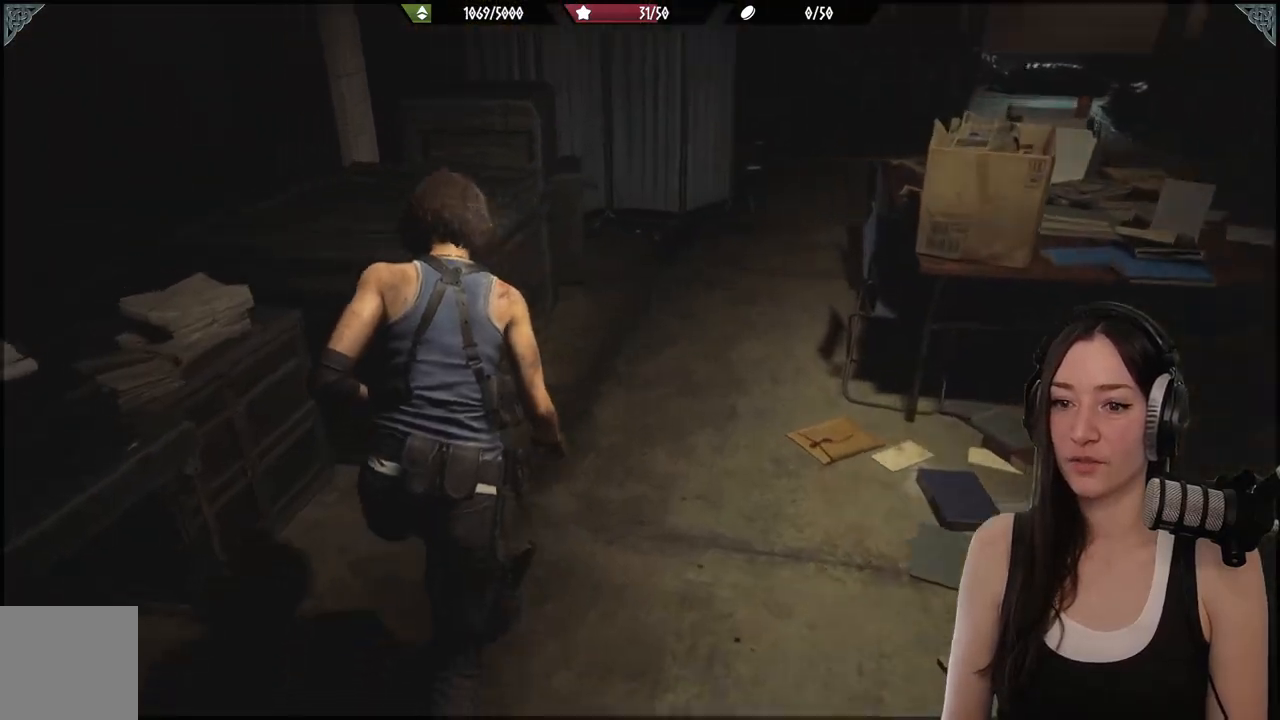
{"buttons": ["A"], "left_stick": "center", "right_stick": "center", "events": [[383, "right_stick", "center"], [433, "left_stick", "center"], [500, "A", "down"]]}
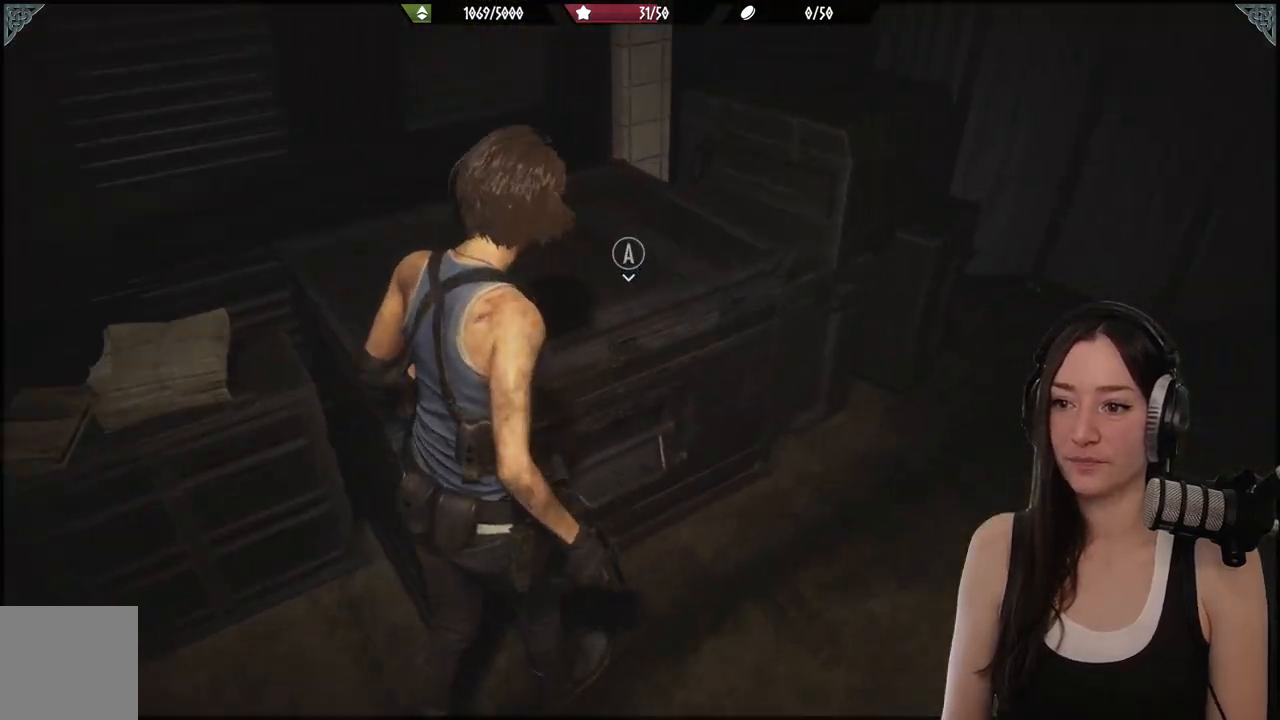
{"buttons": [], "left_stick": "center", "right_stick": "center", "events": [[100, "A", "up"]]}
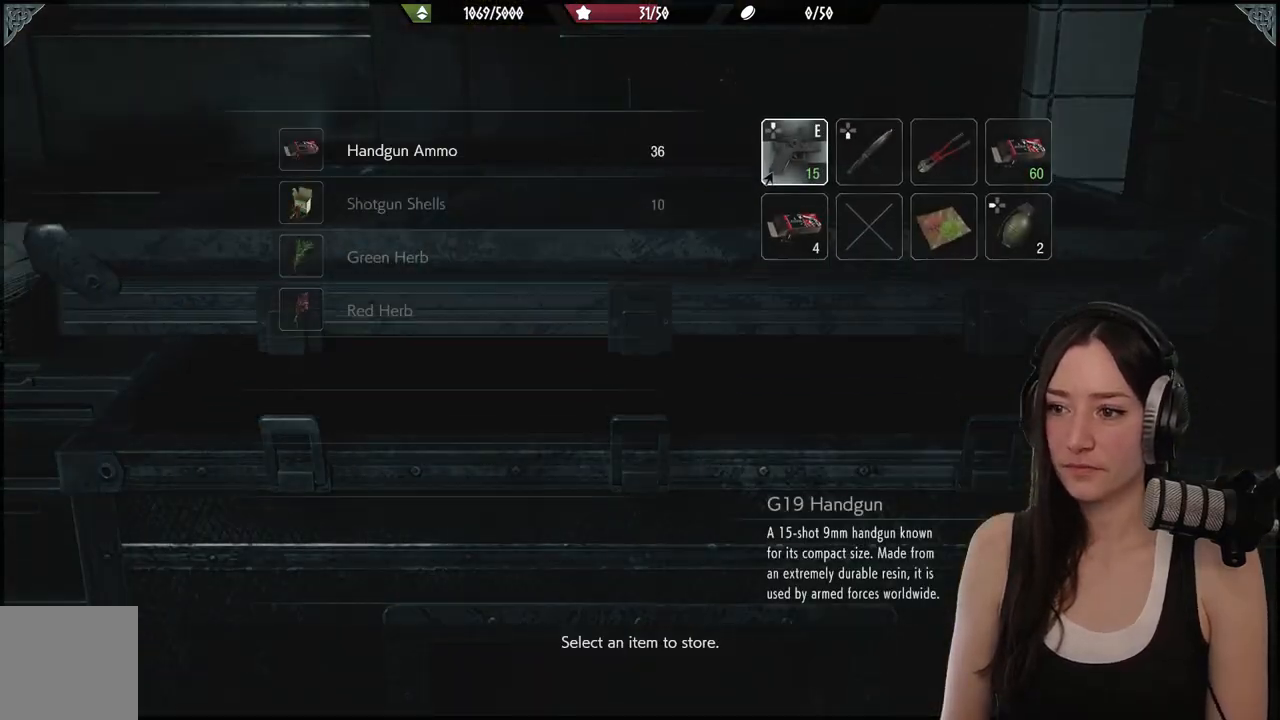
{"buttons": [], "left_stick": "center", "right_stick": "center", "events": [[283, "DPAD_RIGHT", "down"], [383, "DPAD_RIGHT", "up"]]}
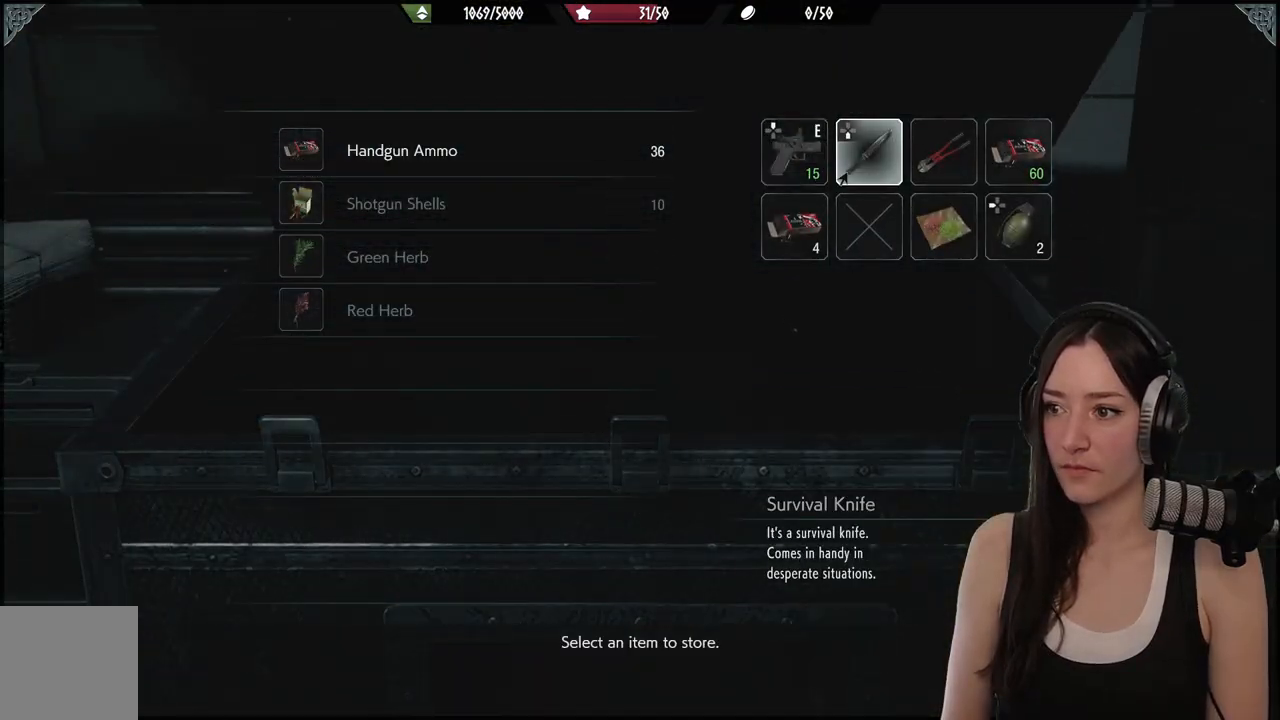
{"buttons": [], "left_stick": "center", "right_stick": "center", "events": [[83, "DPAD_DOWN", "down"], [183, "DPAD_DOWN", "up"], [300, "DPAD_RIGHT", "down"], [383, "DPAD_RIGHT", "up"]]}
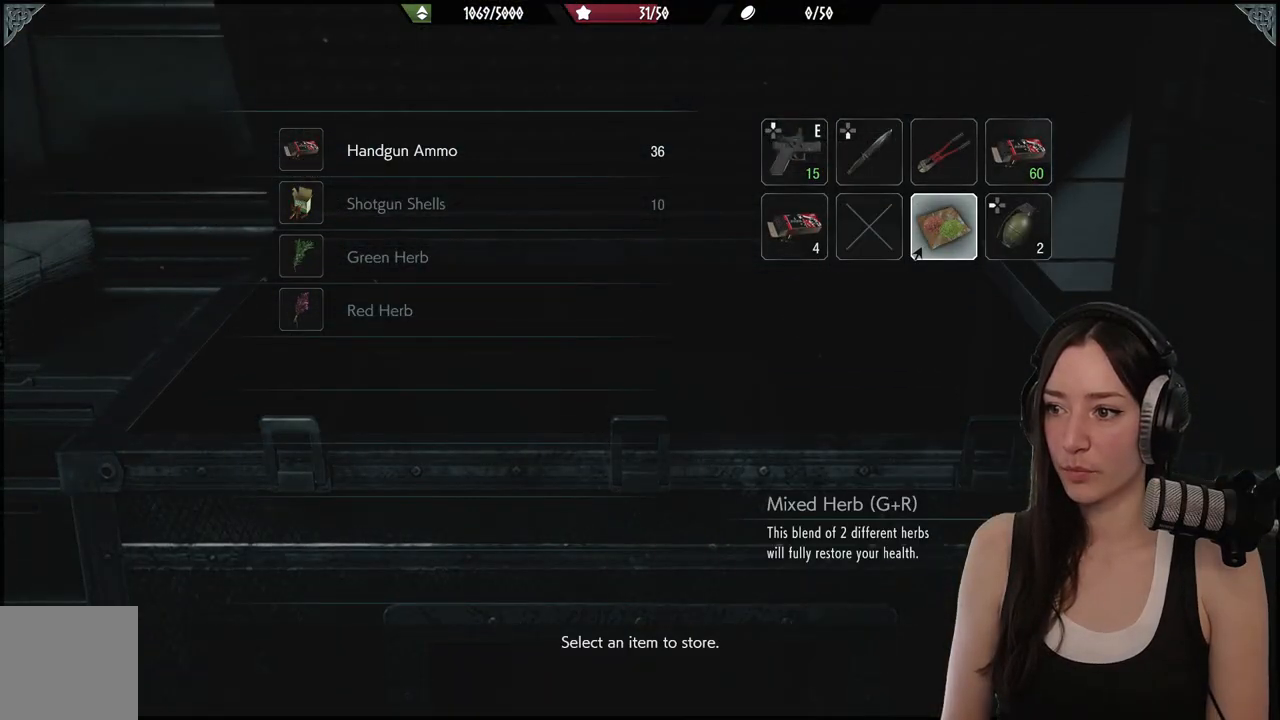
{"buttons": [], "left_stick": "center", "right_stick": "center", "events": [[50, "A", "down"], [117, "A", "up"]]}
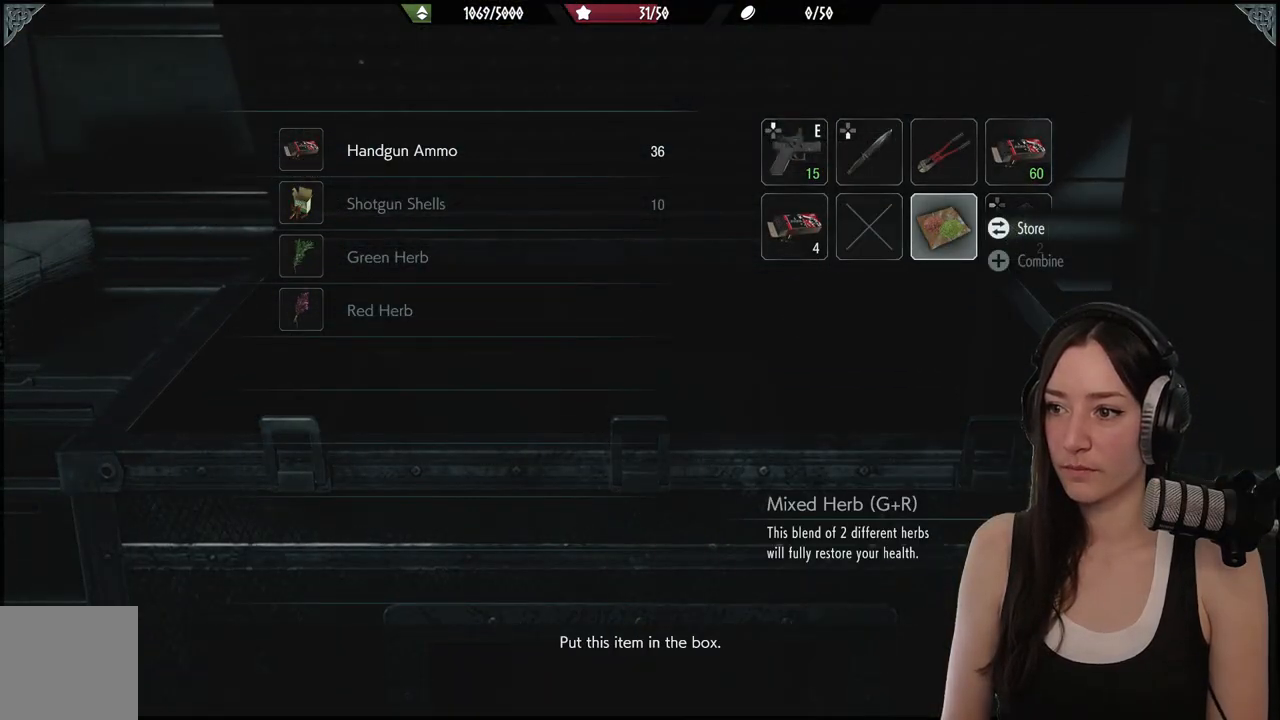
{"buttons": ["DPAD_LEFT"], "left_stick": "center", "right_stick": "center", "events": [[317, "B", "down"], [433, "B", "up"], [500, "DPAD_LEFT", "down"]]}
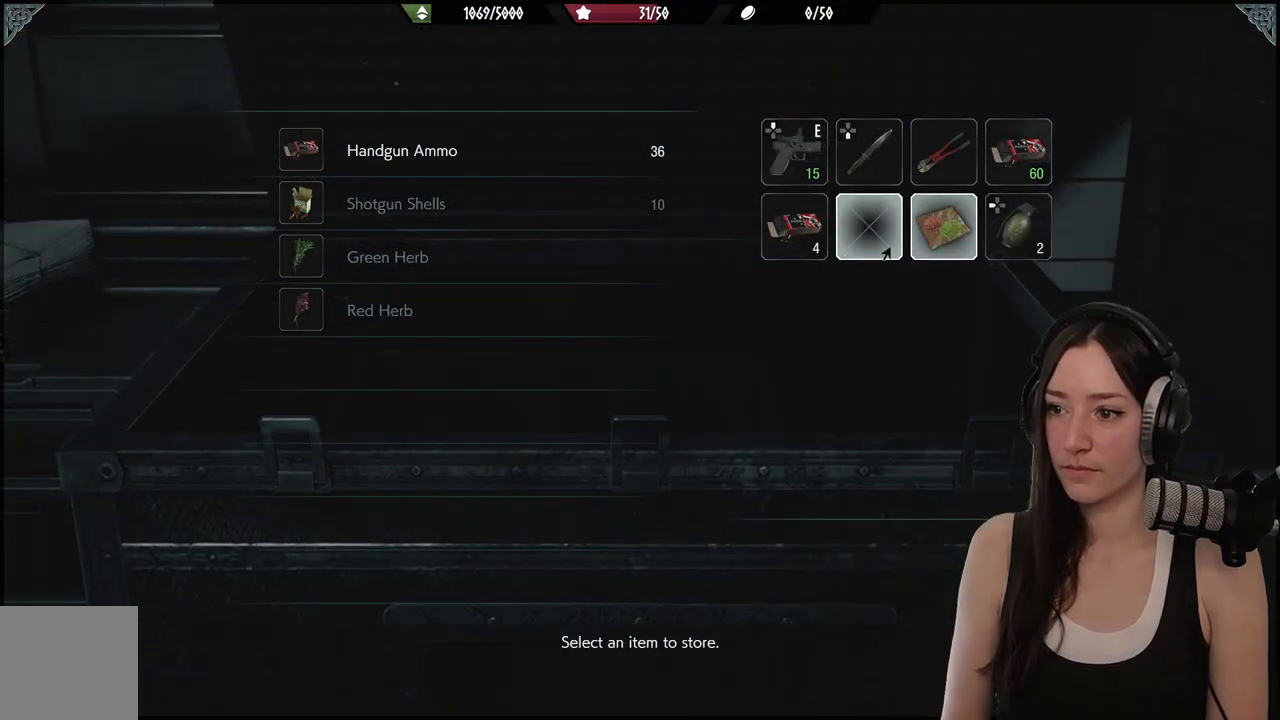
{"buttons": [], "left_stick": "center", "right_stick": "center", "events": [[83, "DPAD_LEFT", "up"], [167, "DPAD_LEFT", "down"], [250, "DPAD_LEFT", "up"], [317, "A", "down"], [433, "A", "up"]]}
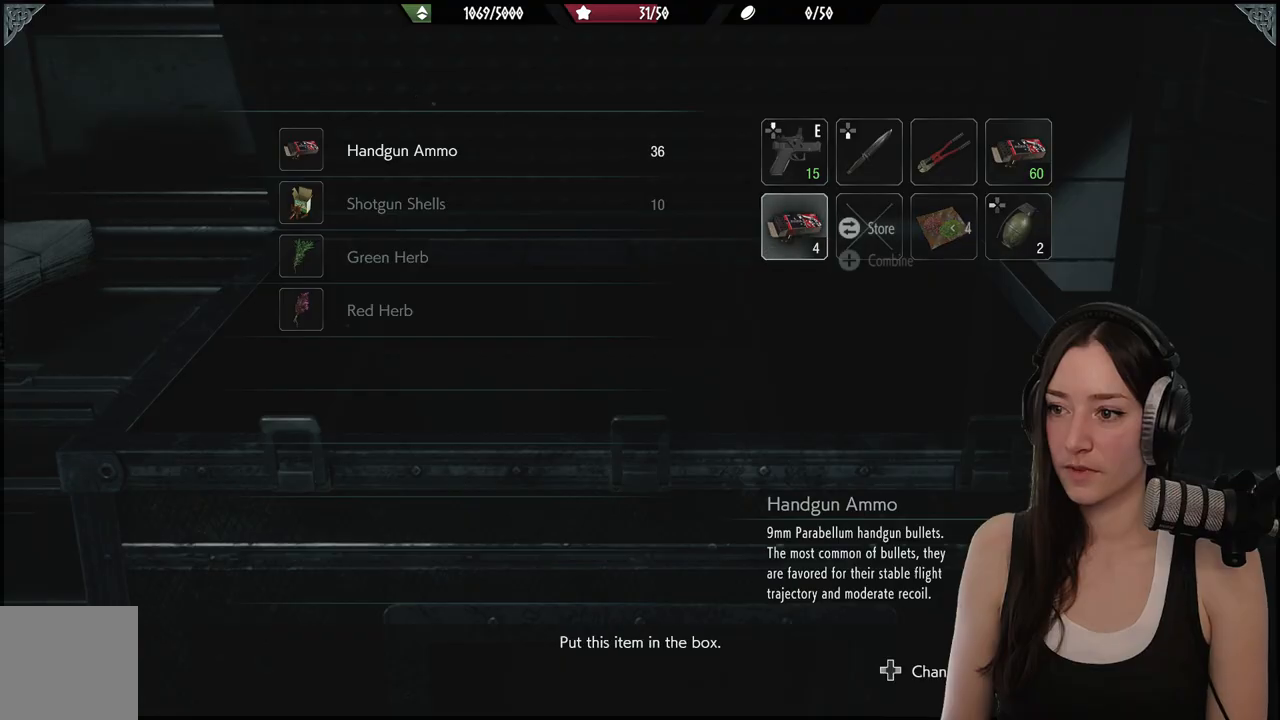
{"buttons": [], "left_stick": "center", "right_stick": "center", "events": [[150, "A", "down"], [250, "A", "up"]]}
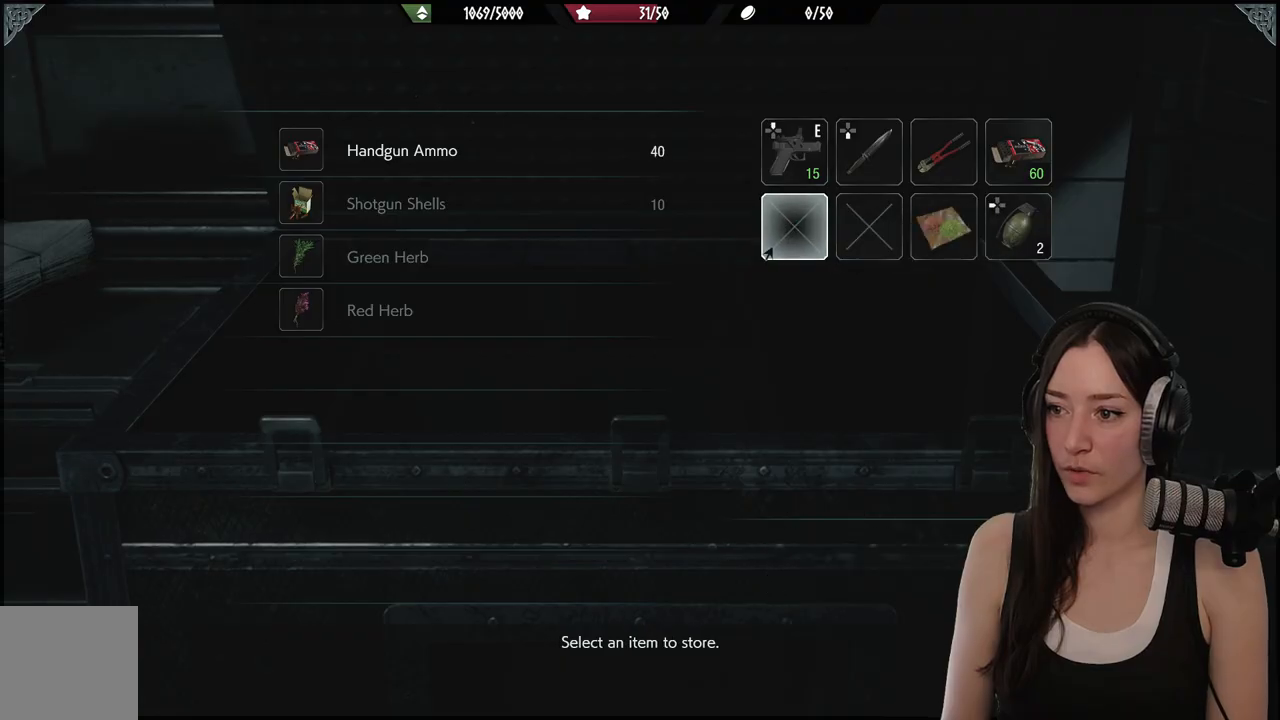
{"buttons": ["DPAD_RIGHT"], "left_stick": "center", "right_stick": "center", "events": [[217, "DPAD_RIGHT", "down"], [350, "DPAD_RIGHT", "up"], [417, "DPAD_RIGHT", "down"]]}
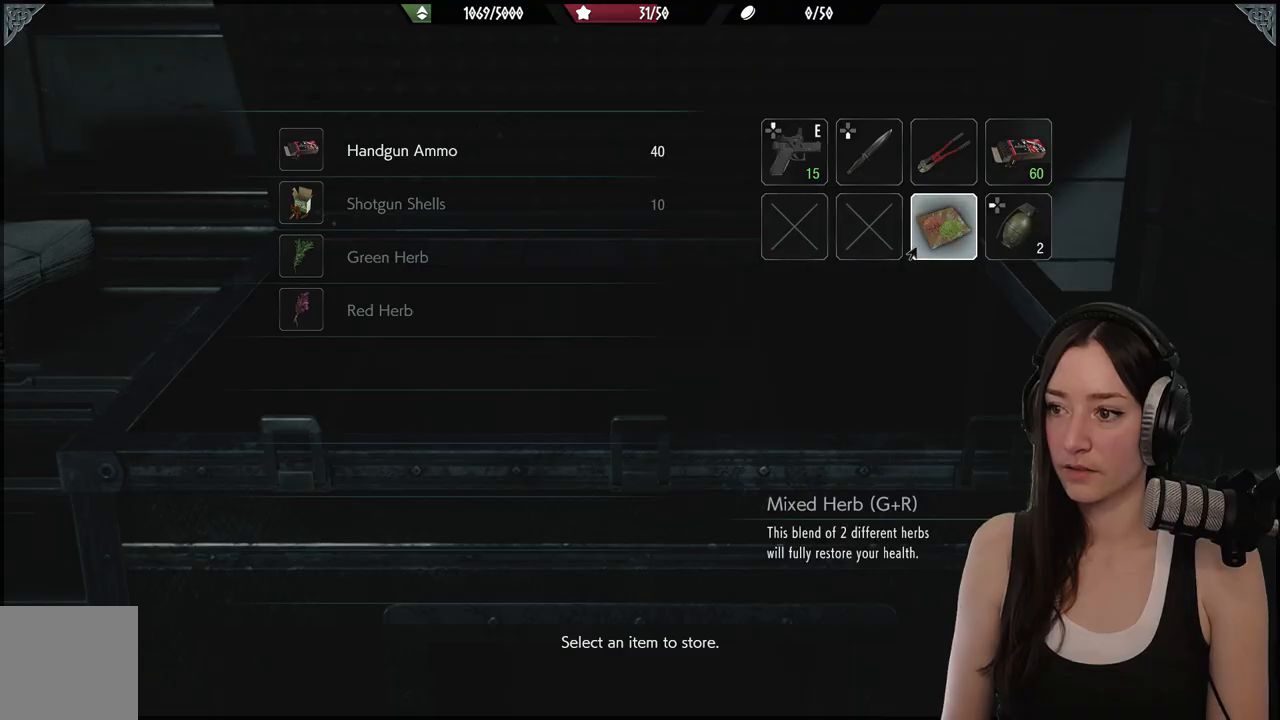
{"buttons": [], "left_stick": "center", "right_stick": "center", "events": [[33, "DPAD_RIGHT", "up"]]}
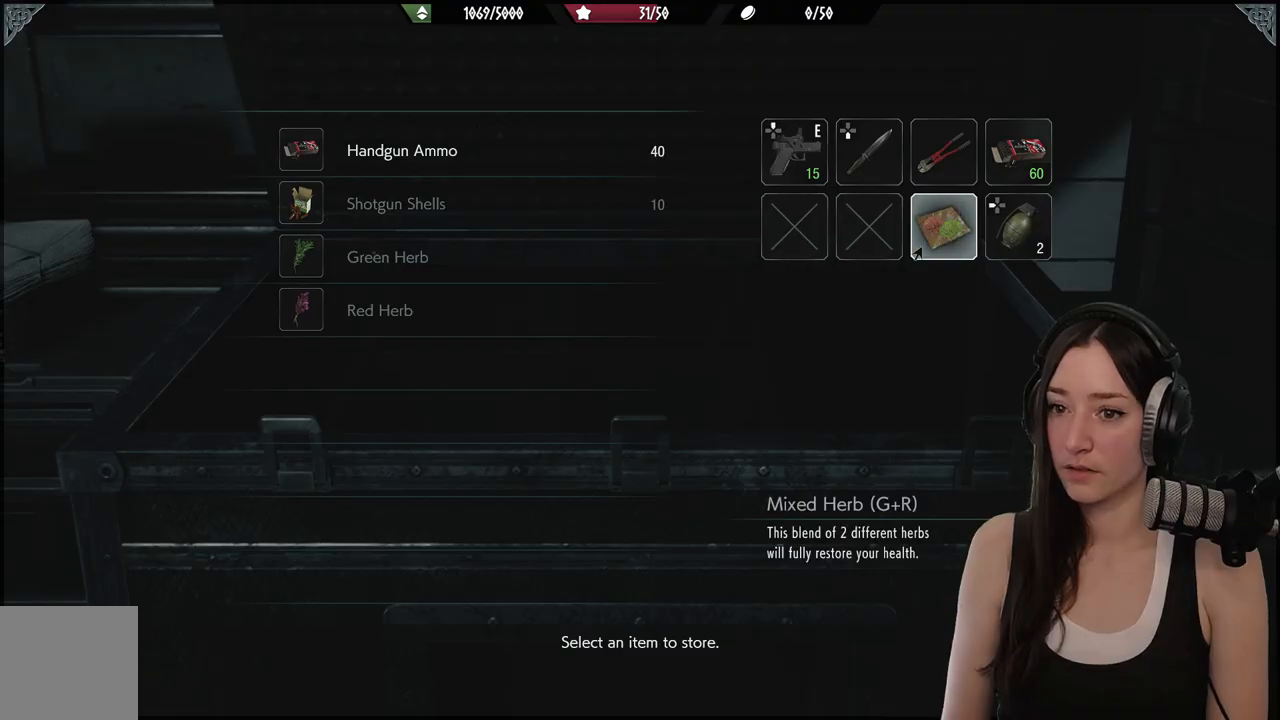
{"buttons": ["B"], "left_stick": "center", "right_stick": "center", "events": [[500, "B", "down"]]}
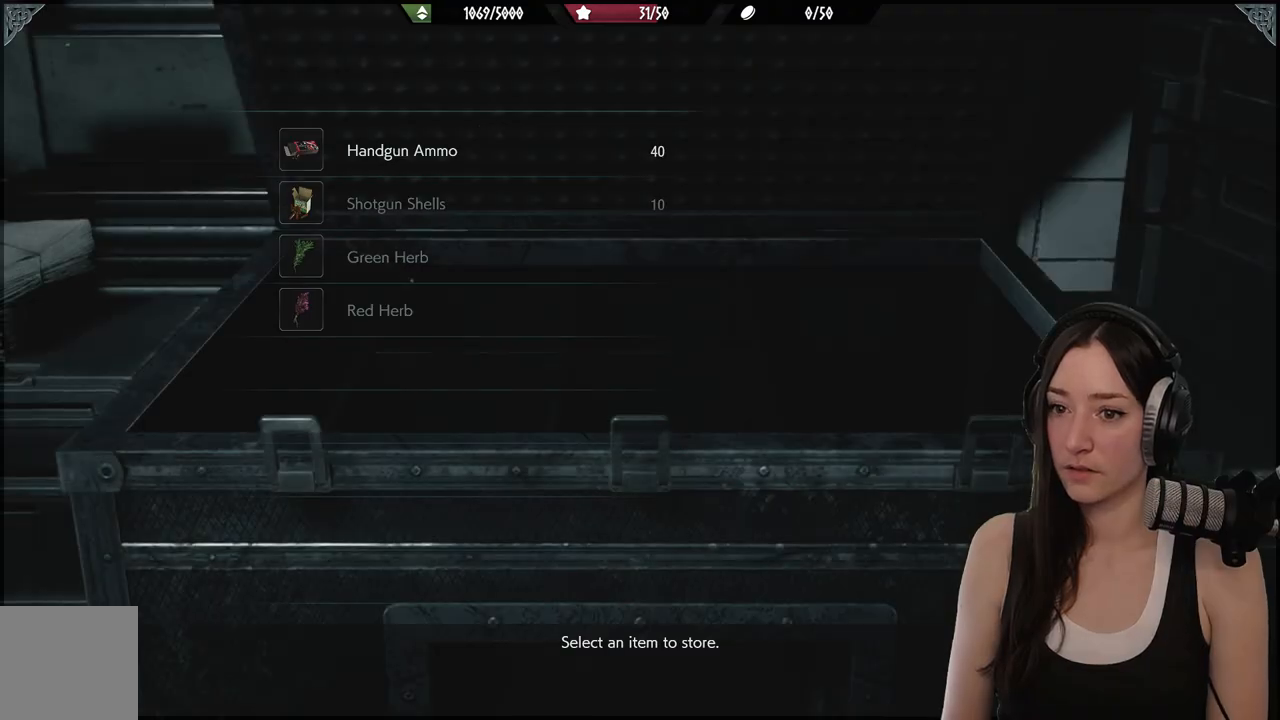
{"buttons": [], "left_stick": "down-left", "right_stick": "left", "events": [[117, "B", "up"], [200, "left_stick", "down-left"], [317, "right_stick", "left"]]}
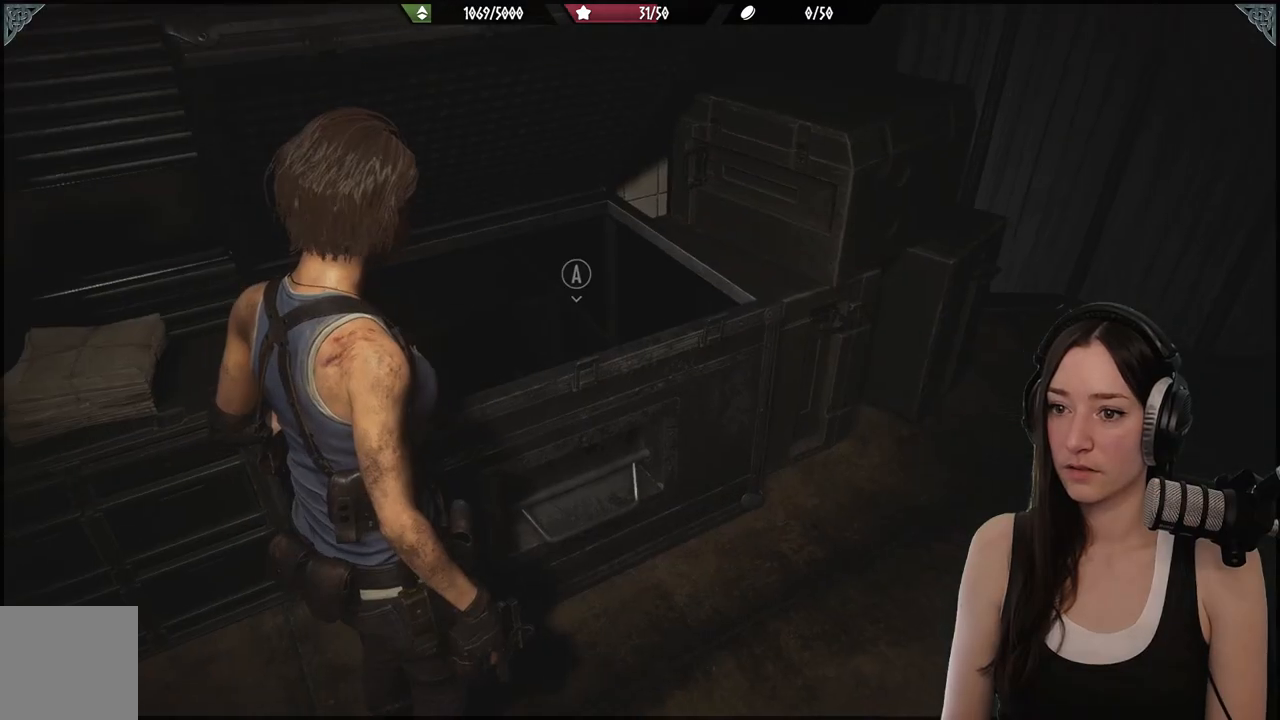
{"buttons": [], "left_stick": "down-left", "right_stick": "center", "events": [[133, "right_stick", "center"]]}
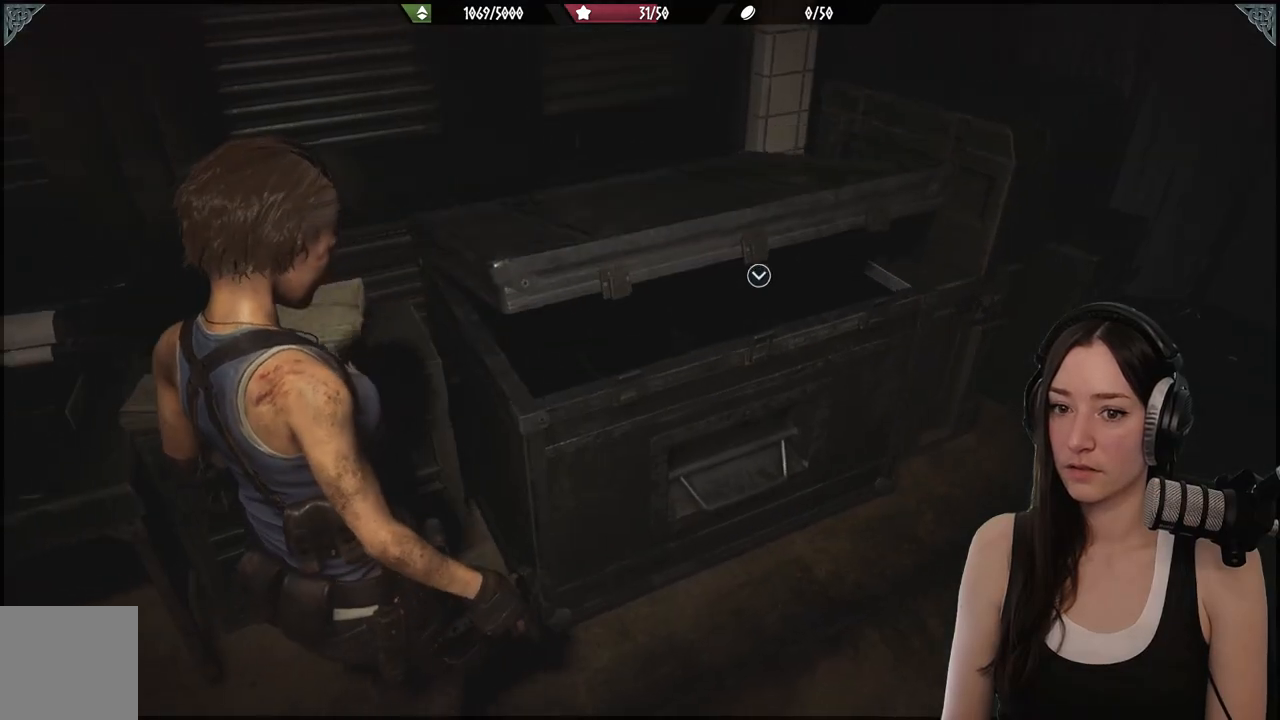
{"buttons": ["L2"], "left_stick": "right", "right_stick": "center", "events": [[33, "right_stick", "right"], [167, "left_stick", "down-right"], [383, "L2", "down"], [467, "left_stick", "right"], [467, "right_stick", "center"]]}